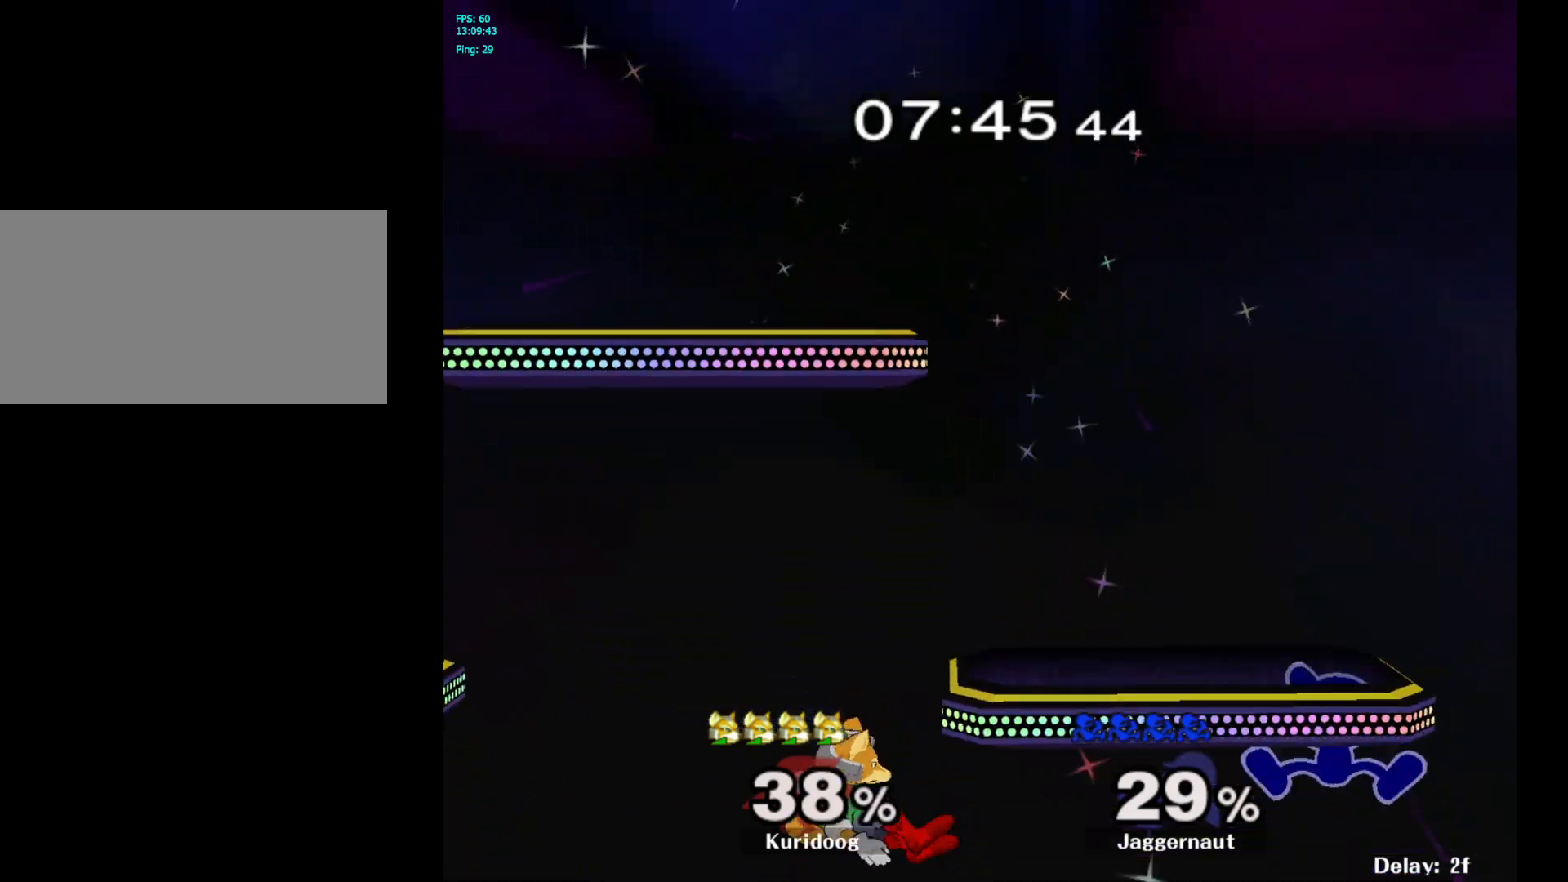
Gameplay with a controller (Nintendo layout); each line is a JSON object with the inputs held at the frame after it. "events" lists button and stick changes between this image and that frame as [ms after this image, input, new state], when the widget could be followed in between. Not read: L3 R3.
{"buttons": [], "left_stick": "left", "right_stick": "center", "events": [[50, "left_stick", "center"], [250, "left_stick", "left"], [283, "Y", "down"], [333, "Y", "up"], [383, "A", "down"], [500, "A", "up"]]}
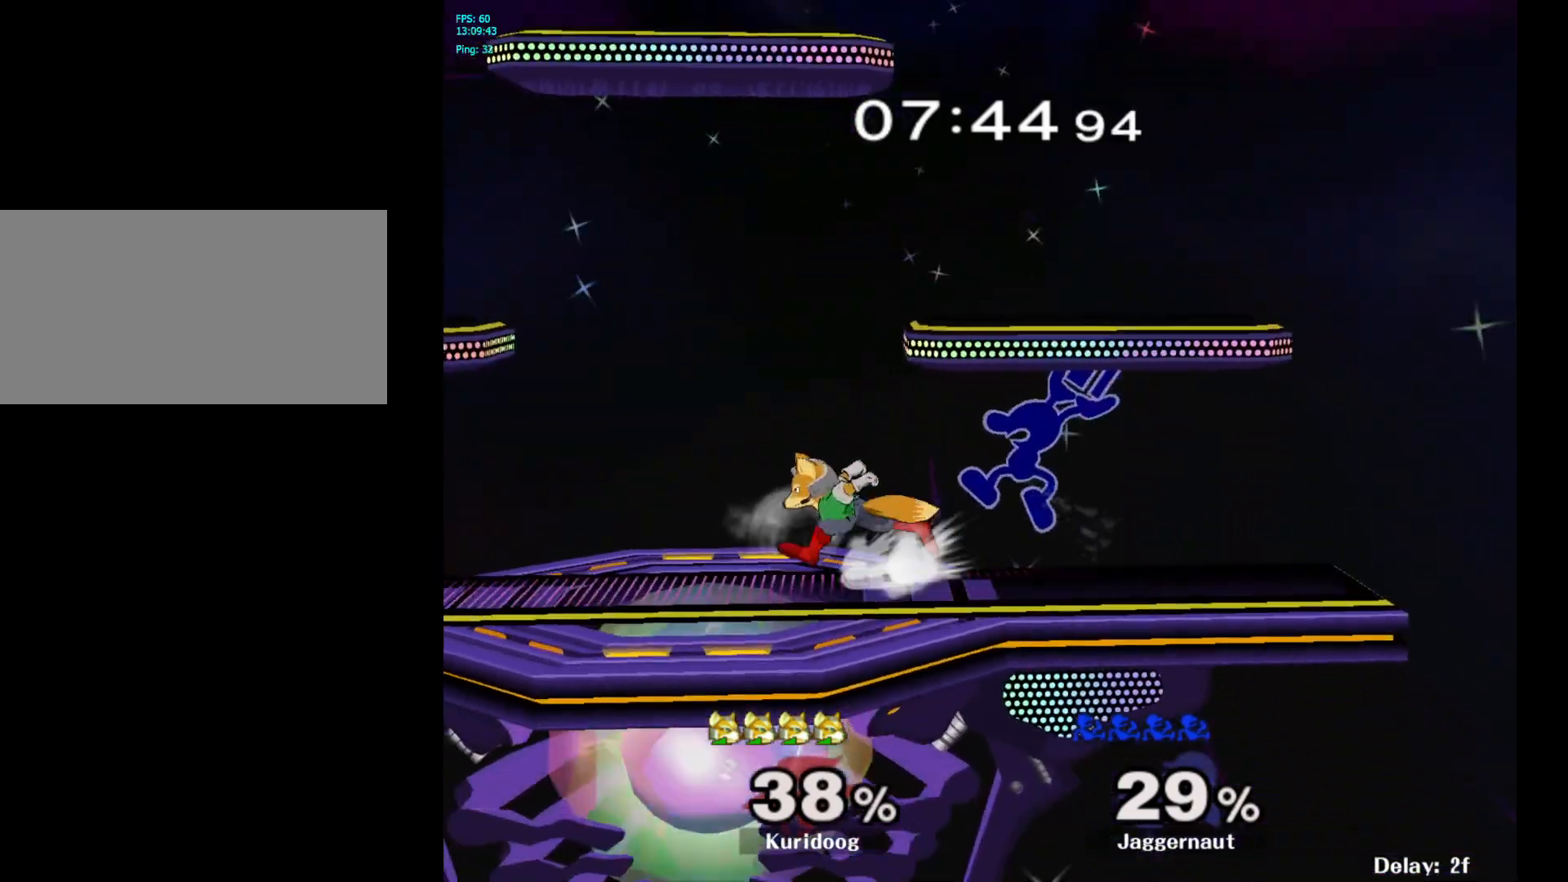
{"buttons": [], "left_stick": "left", "right_stick": "center"}
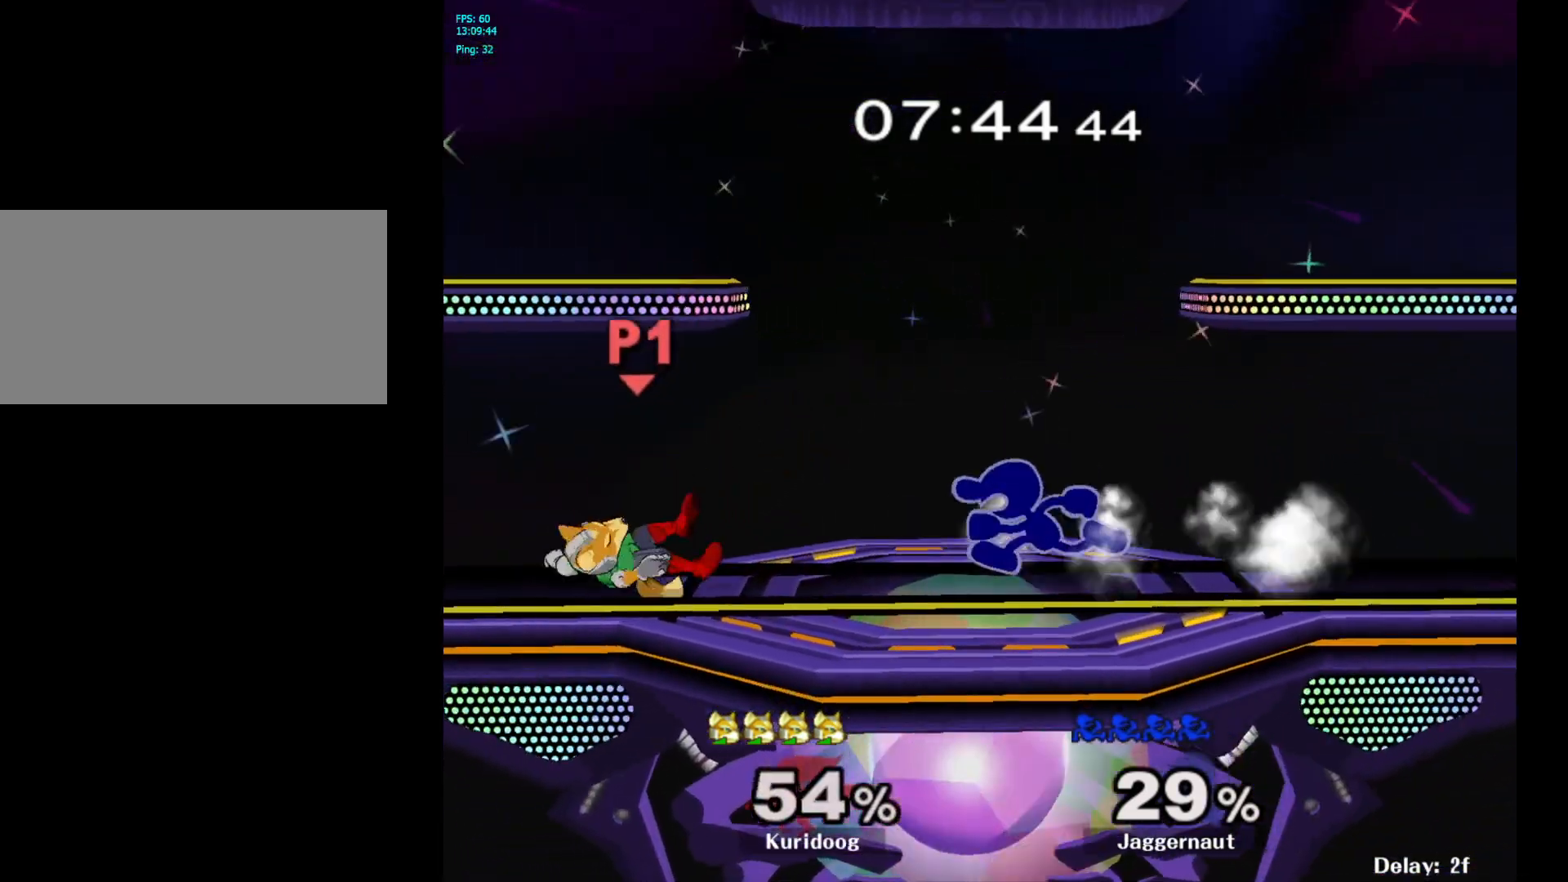
{"buttons": ["A"], "left_stick": "down", "right_stick": "center", "events": [[283, "left_stick", "down"], [350, "A", "down"]]}
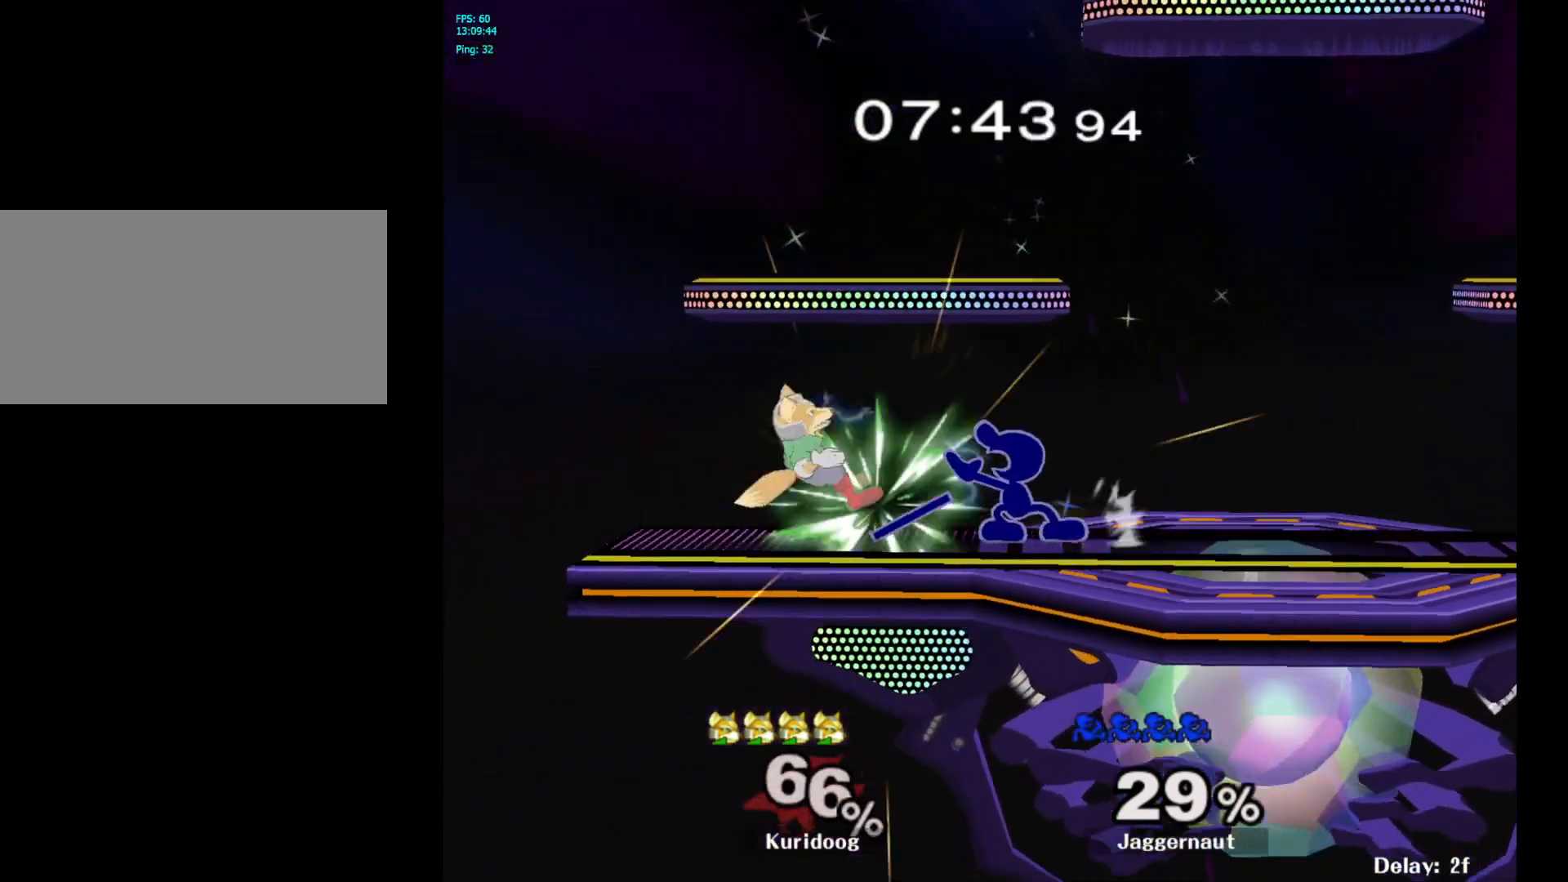
{"buttons": [], "left_stick": "left", "right_stick": "center", "events": [[17, "A", "up"], [117, "left_stick", "center"], [367, "Y", "down"], [467, "Y", "up"], [483, "left_stick", "left"]]}
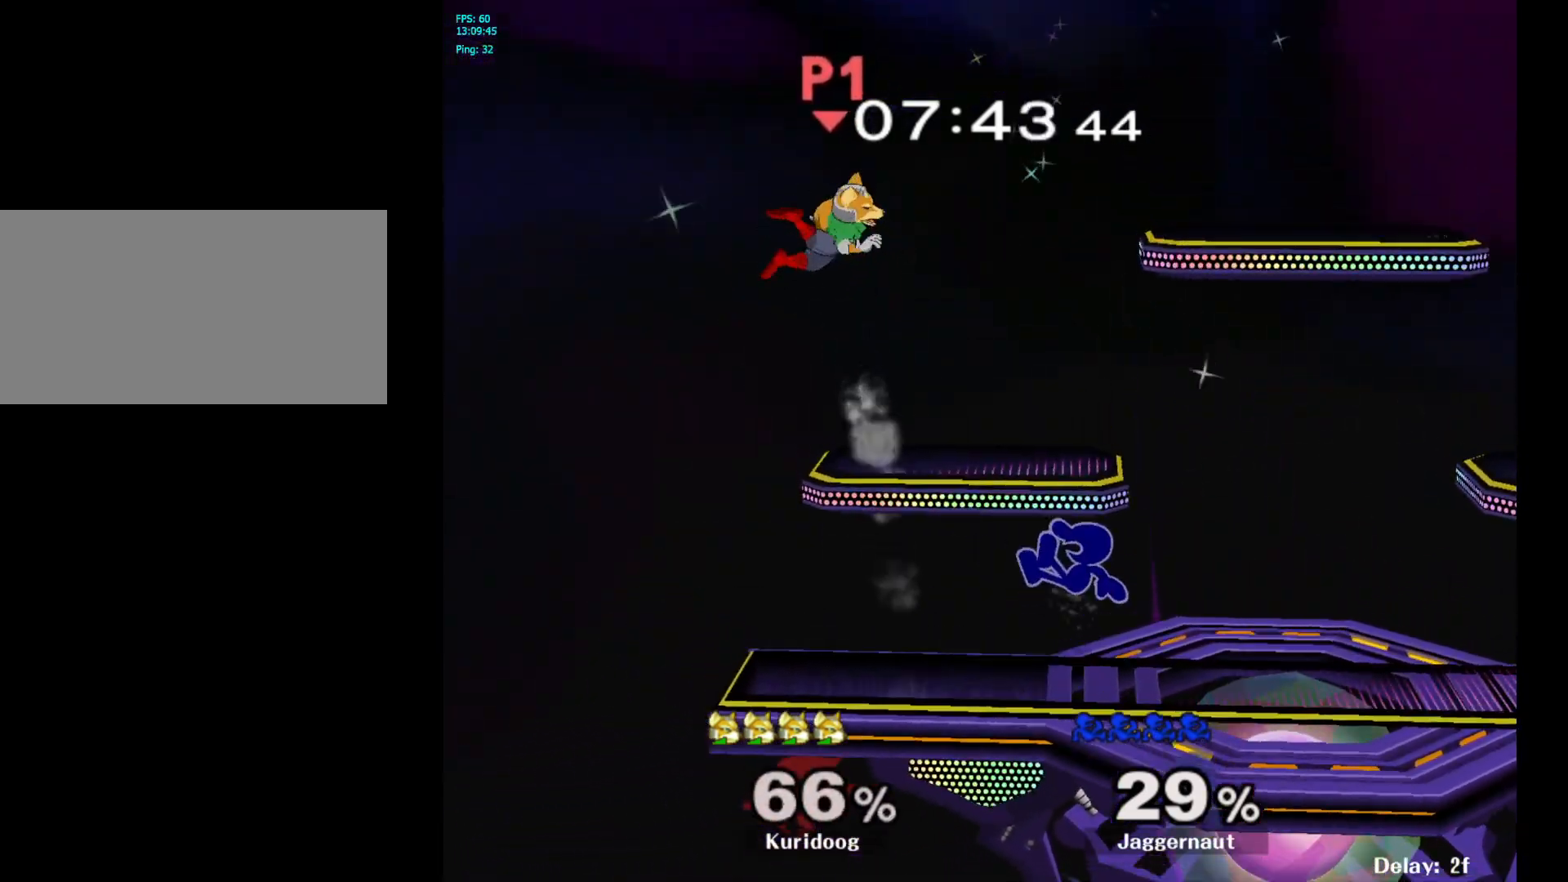
{"buttons": [], "left_stick": "right", "right_stick": "center", "events": [[83, "Y", "down"], [167, "A", "down"], [367, "Y", "up"], [383, "A", "up"], [400, "left_stick", "right"]]}
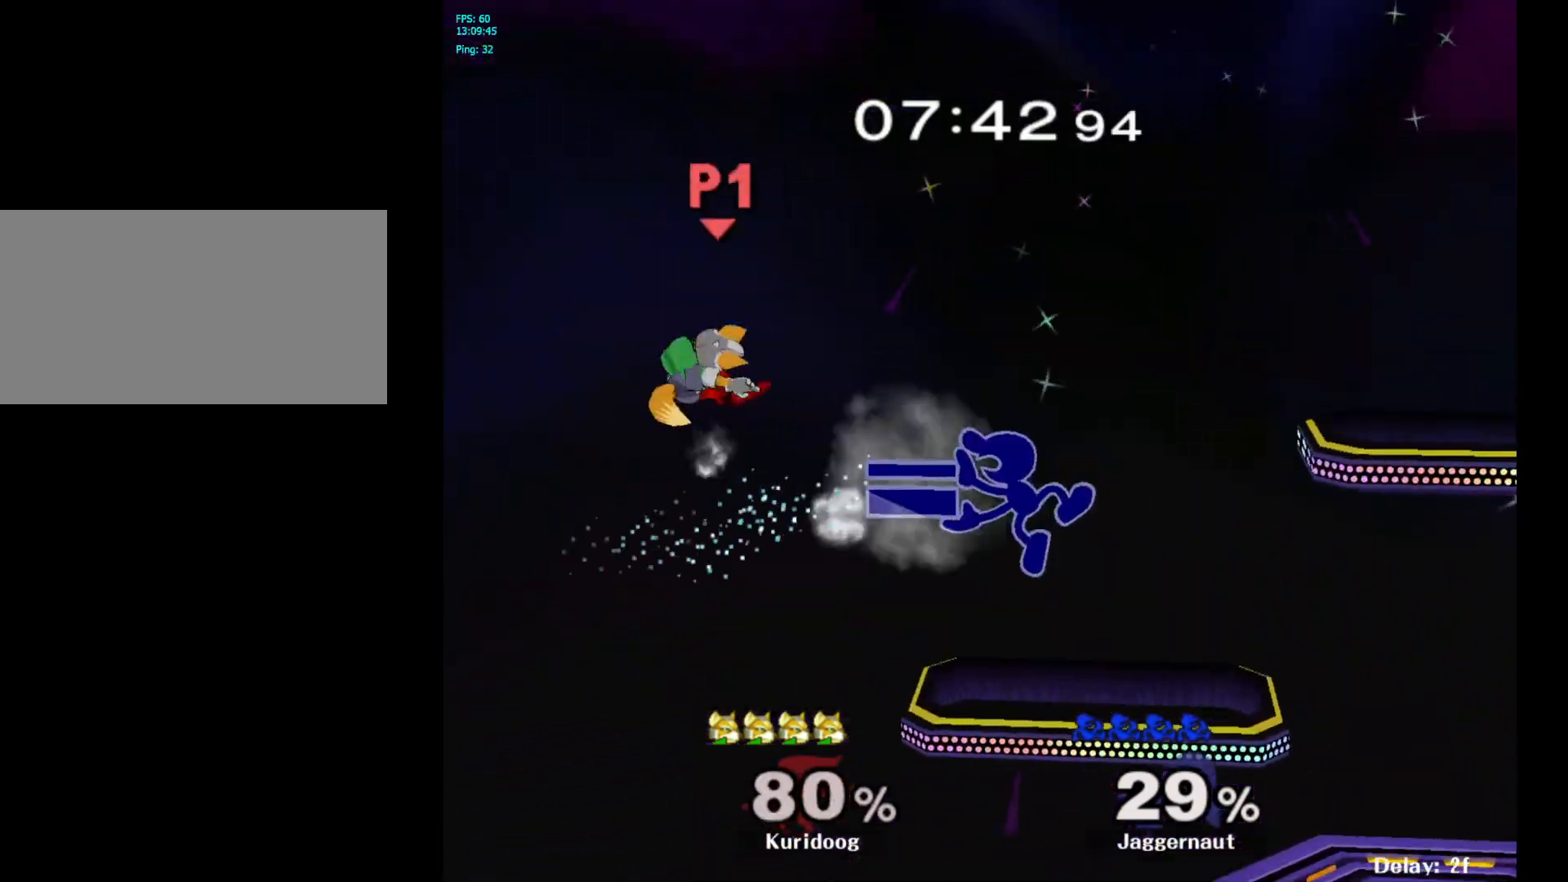
{"buttons": [], "left_stick": "center", "right_stick": "center", "events": [[233, "left_stick", "down"], [267, "R1", "down"], [350, "left_stick", "center"], [433, "R1", "up"]]}
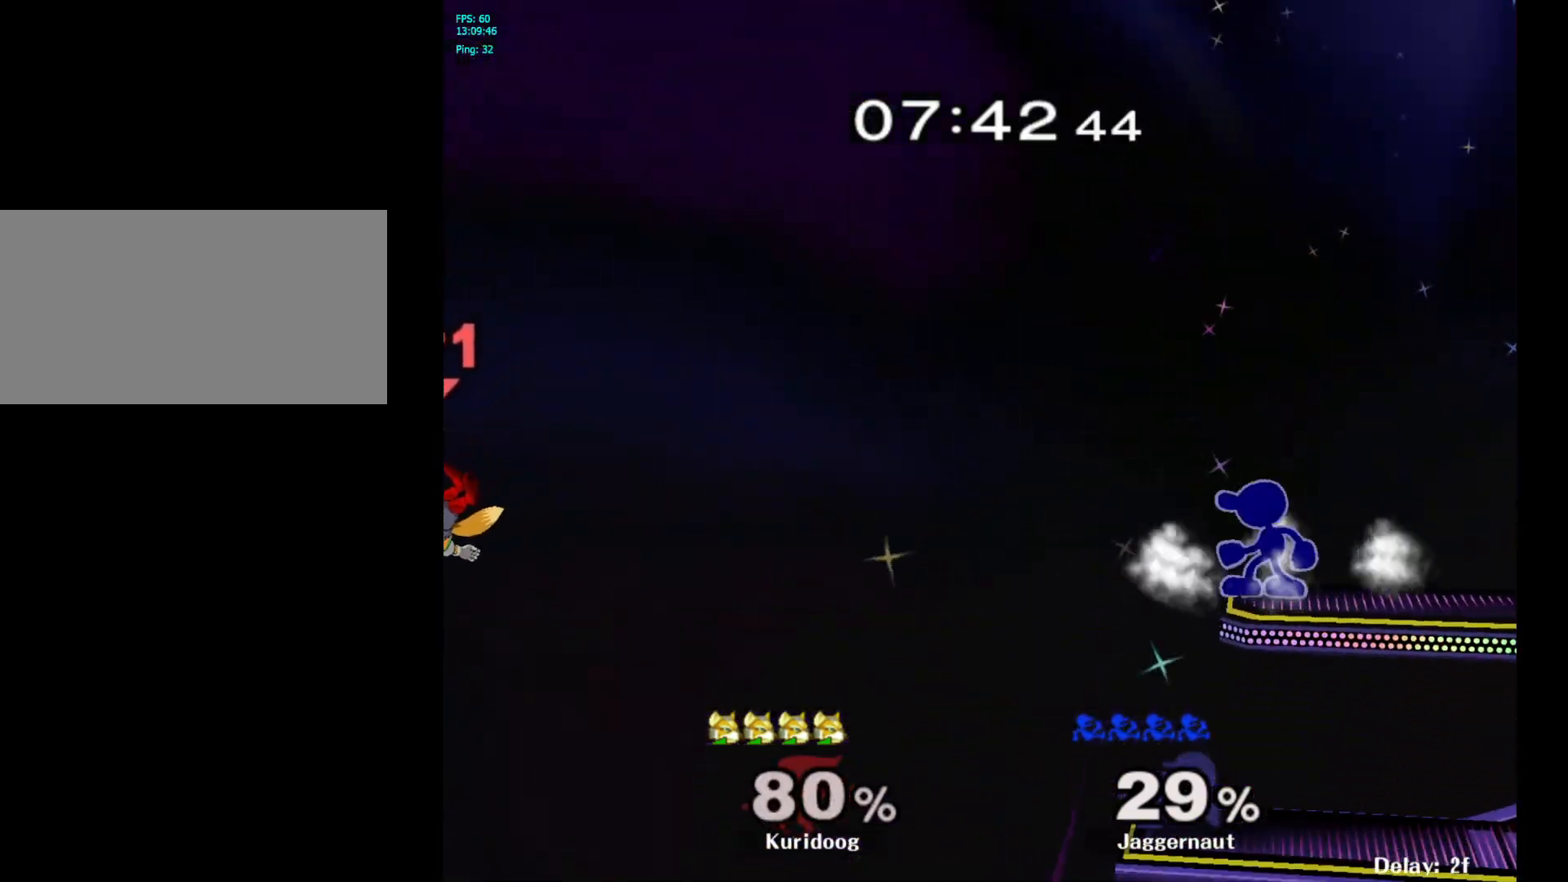
{"buttons": [], "left_stick": "center", "right_stick": "center", "events": [[100, "left_stick", "down"], [350, "left_stick", "center"]]}
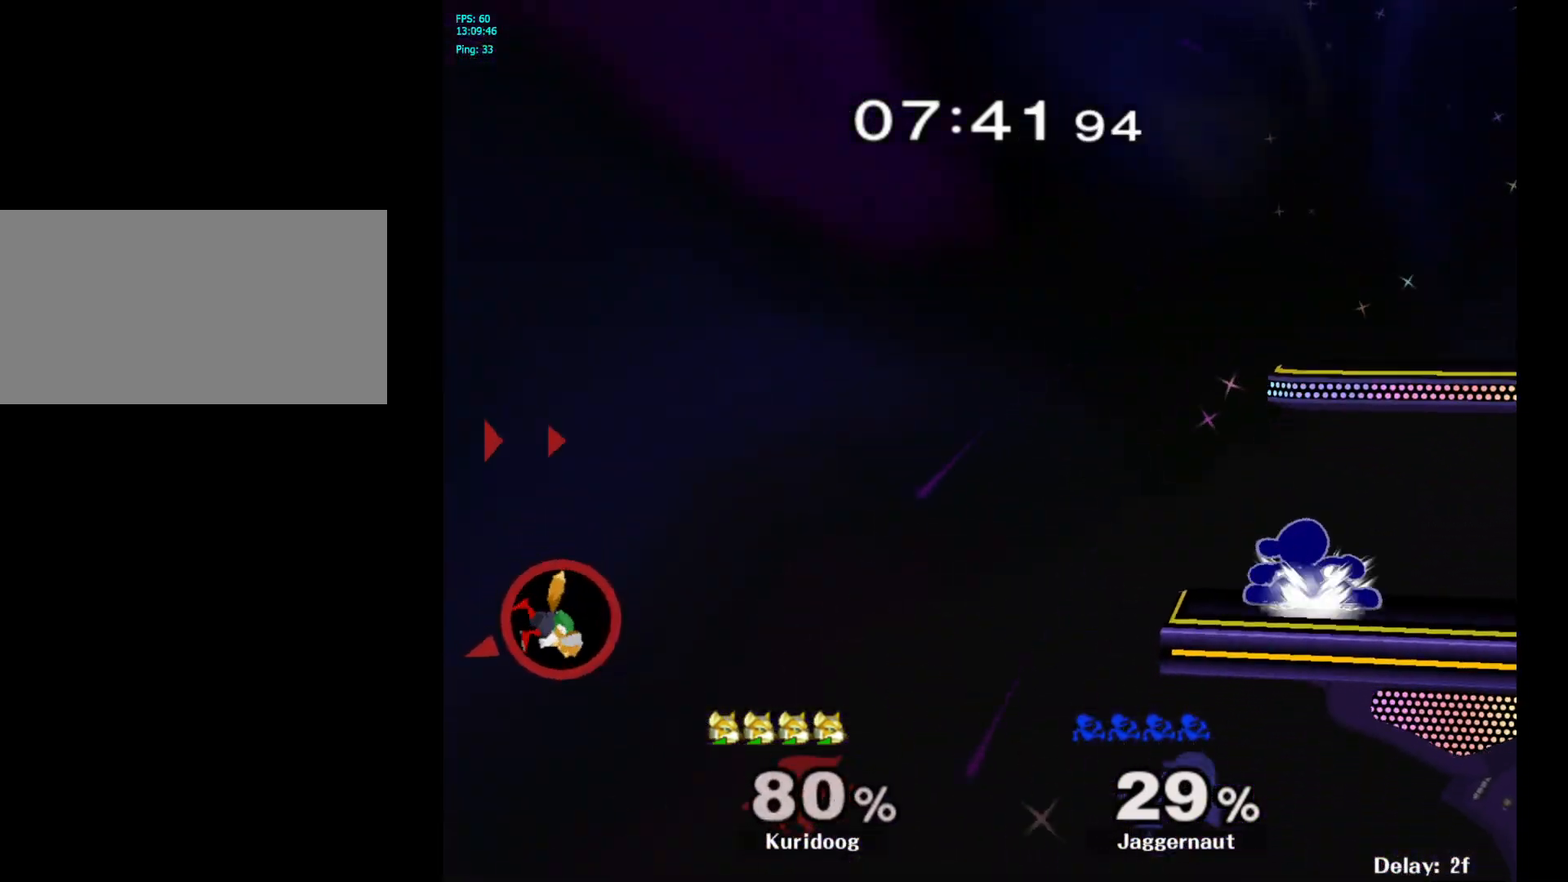
{"buttons": [], "left_stick": "center", "right_stick": "center", "events": []}
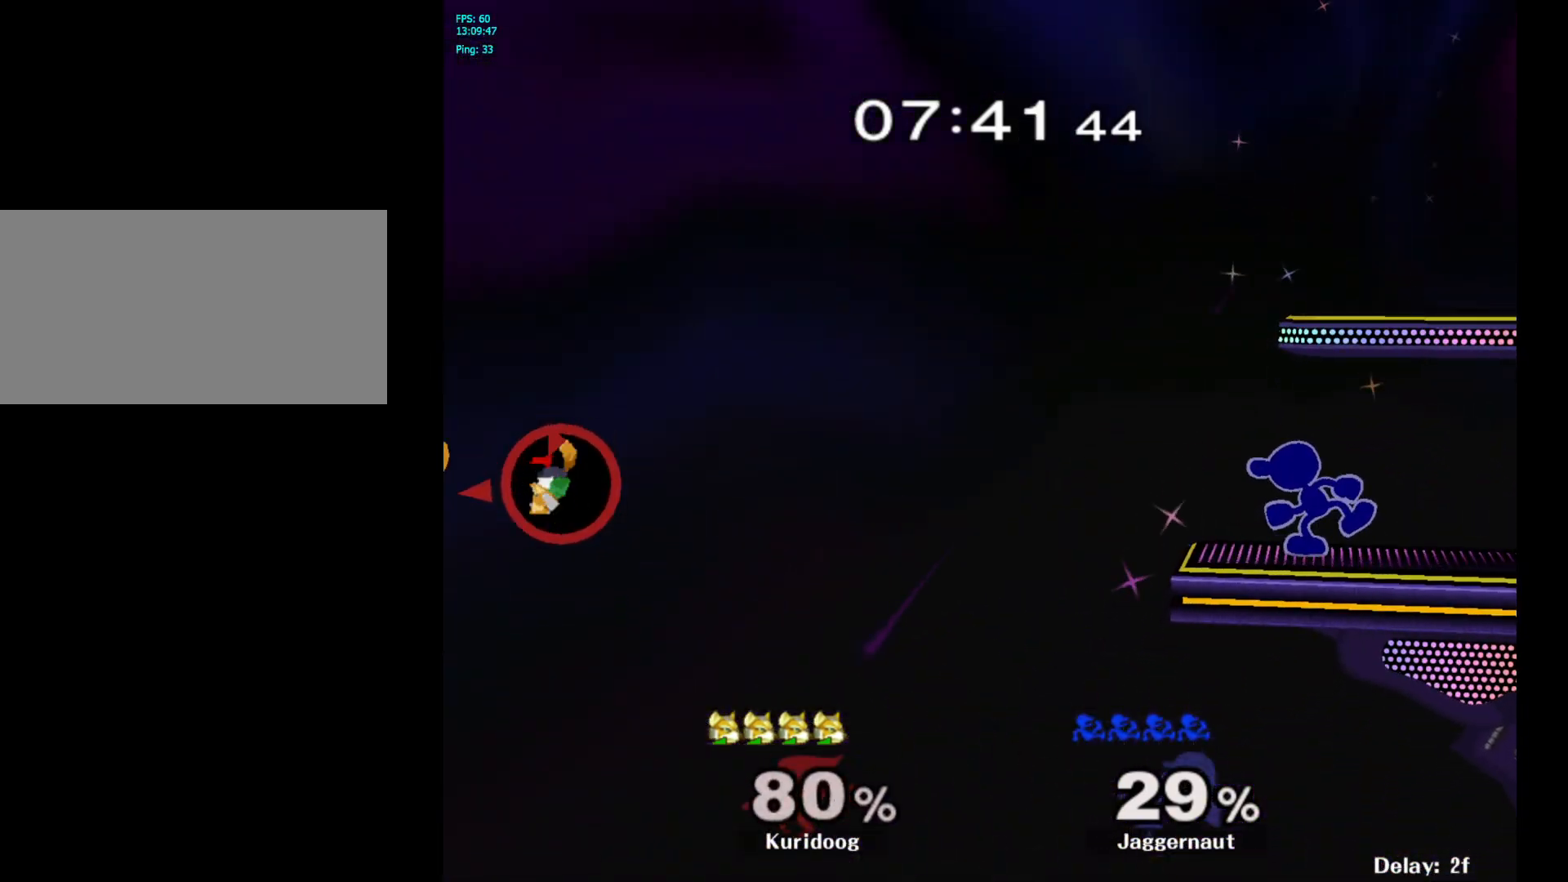
{"buttons": [], "left_stick": "down", "right_stick": "center", "events": [[267, "left_stick", "down"]]}